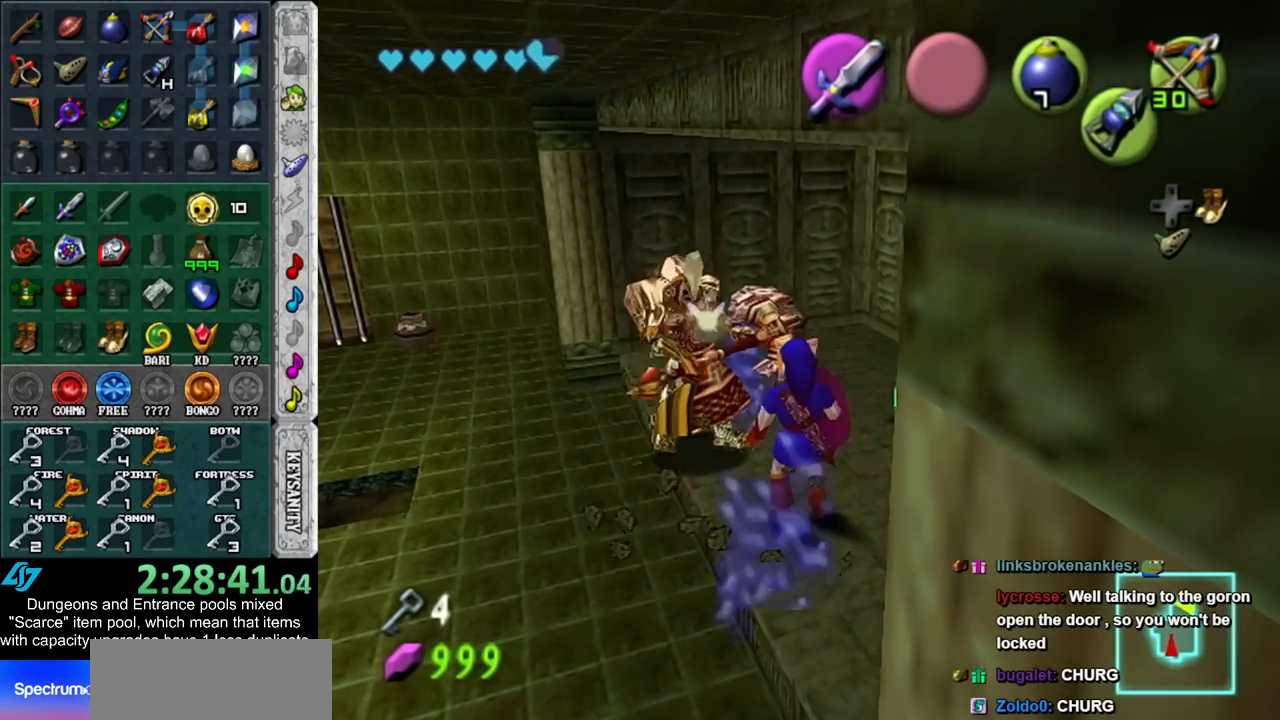
Gameplay with a controller (Nintendo layout); each line is a JSON object with the inputs held at the frame after it. "events" lists button and stick changes between this image and that frame as [ms after this image, input, new state], when the widget could be followed in between. Not read: L3 R3.
{"buttons": ["R1"], "left_stick": "center", "right_stick": "center", "events": [[83, "R1", "down"], [167, "left_stick", "center"], [267, "B", "down"], [483, "B", "up"]]}
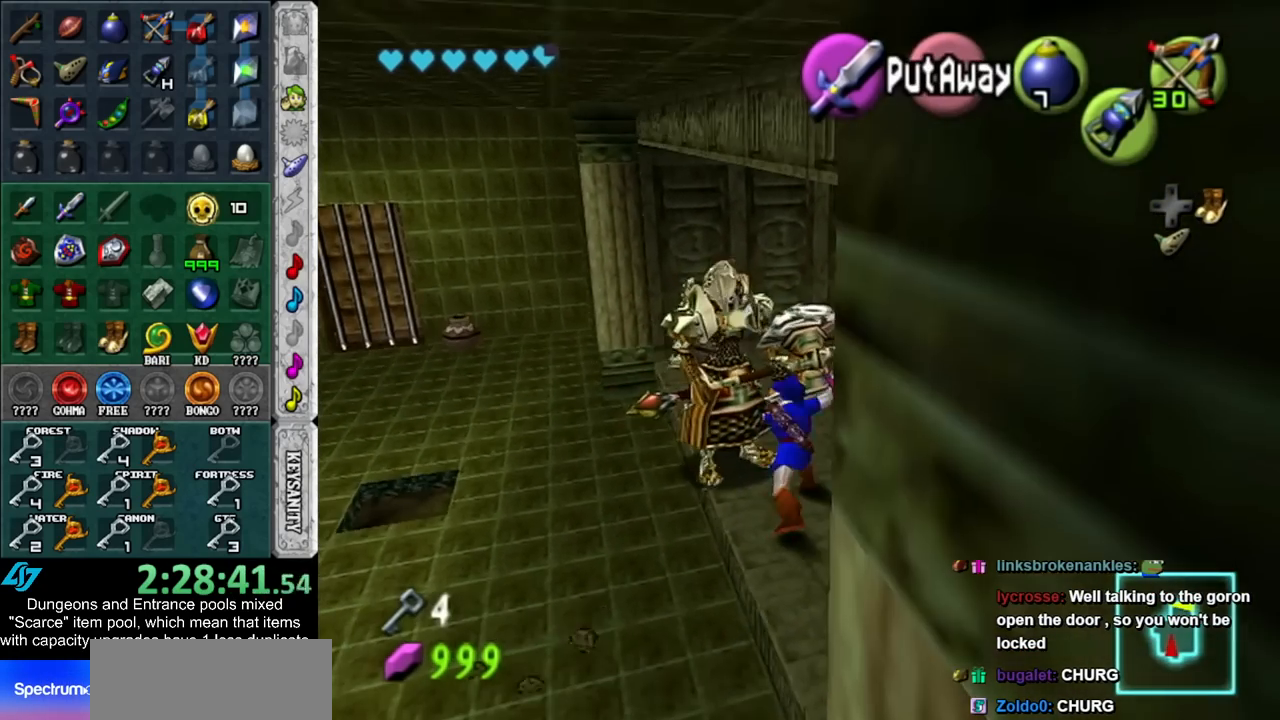
{"buttons": [], "left_stick": "up-left", "right_stick": "center", "events": [[83, "R1", "up"], [300, "left_stick", "up"], [383, "left_stick", "up-left"]]}
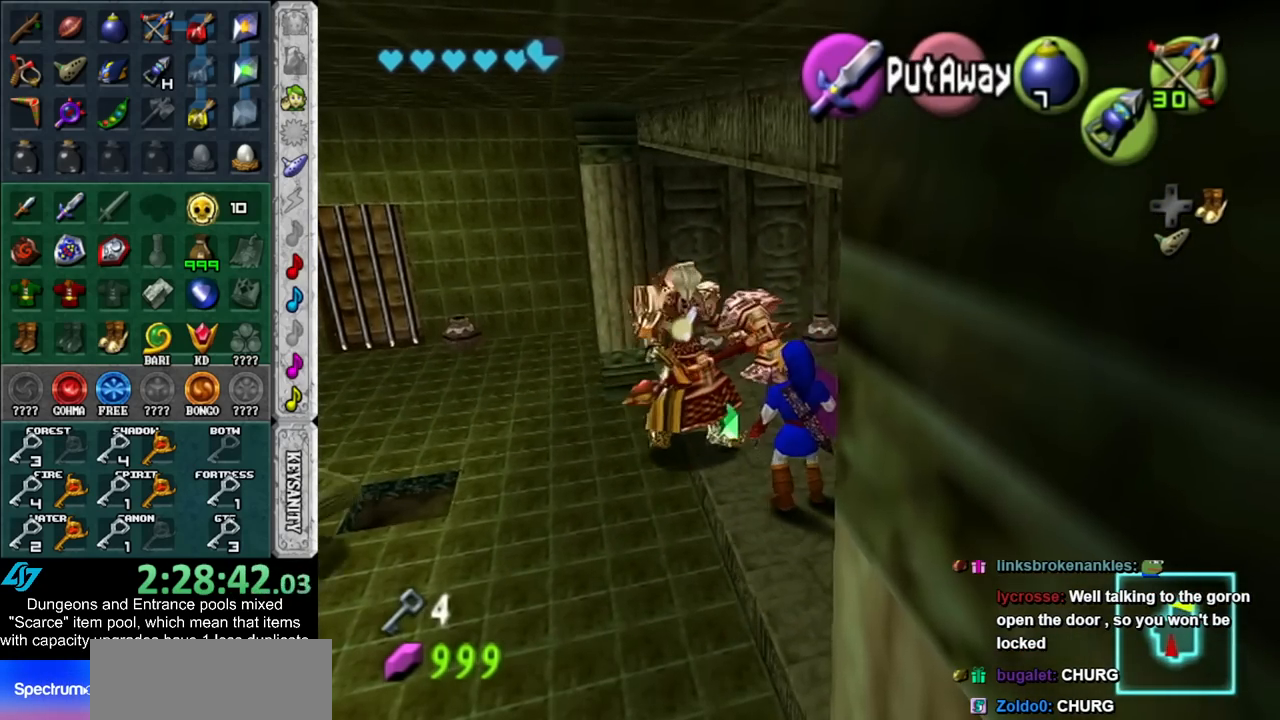
{"buttons": ["B", "R1"], "left_stick": "center", "right_stick": "center", "events": [[17, "R1", "down"], [33, "left_stick", "center"], [383, "B", "down"]]}
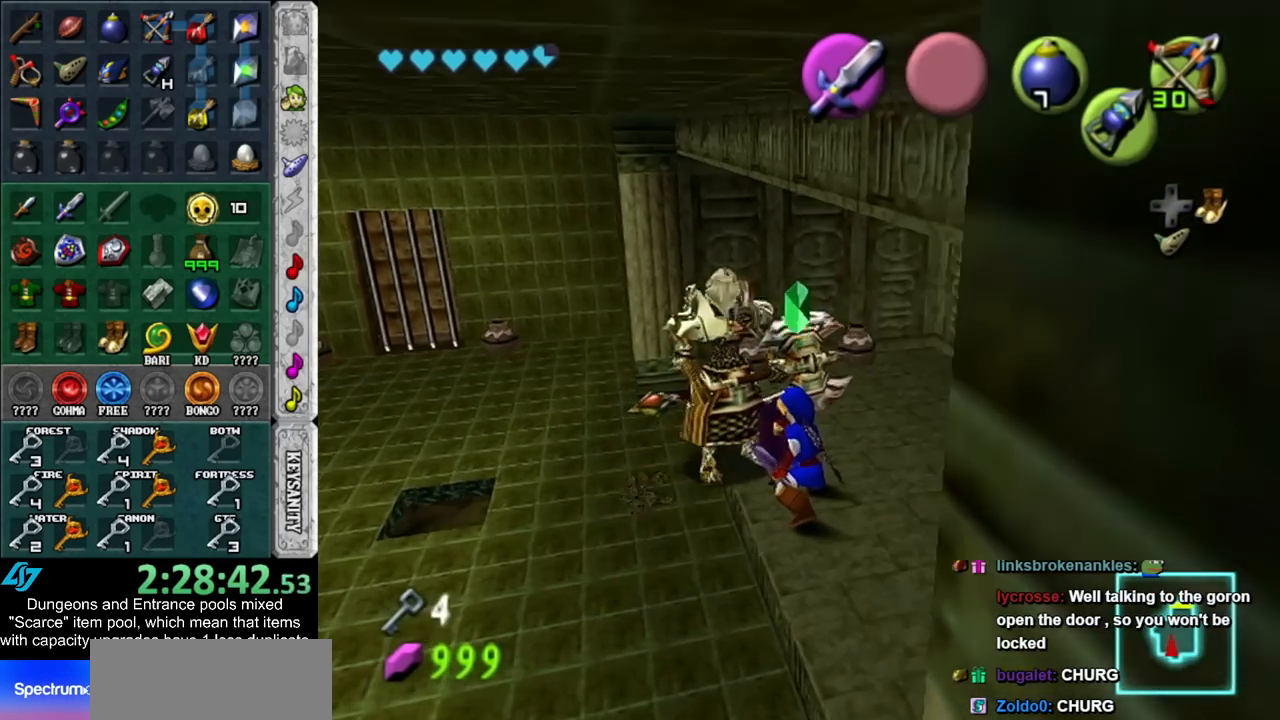
{"buttons": [], "left_stick": "center", "right_stick": "center", "events": [[17, "B", "up"], [167, "B", "down"], [300, "B", "up"], [450, "R1", "up"]]}
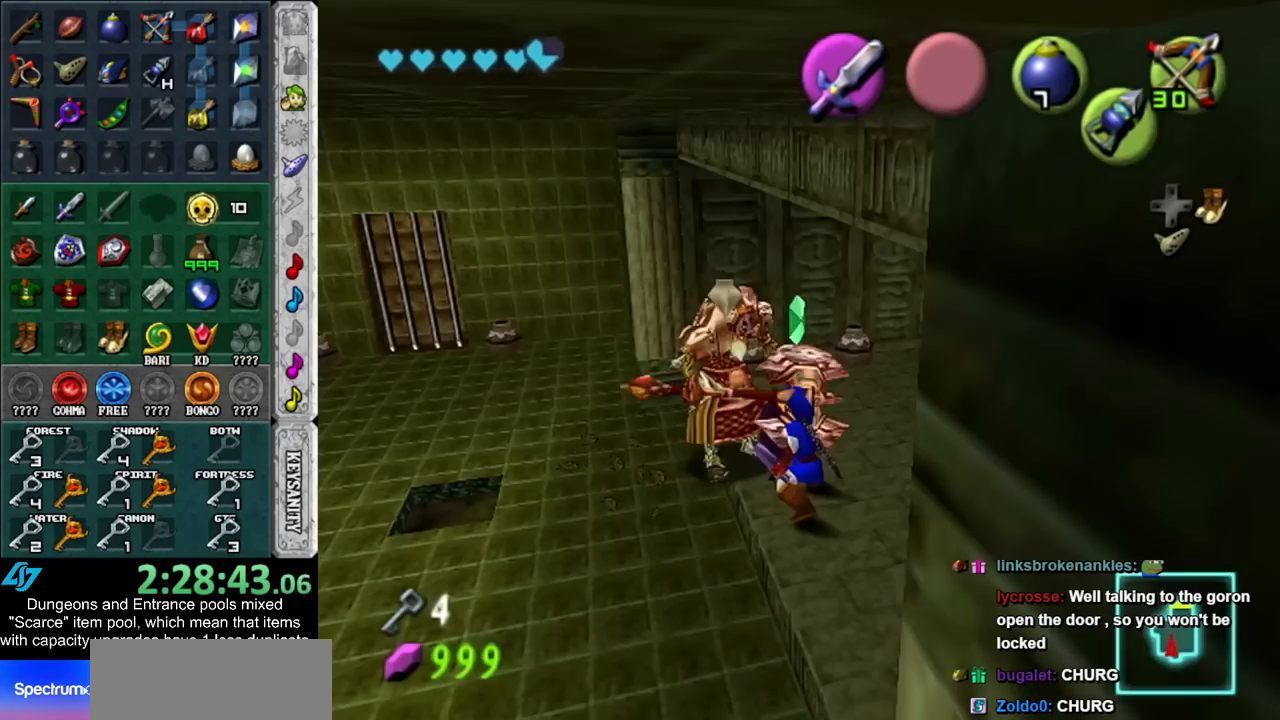
{"buttons": [], "left_stick": "up", "right_stick": "center", "events": [[83, "left_stick", "up"]]}
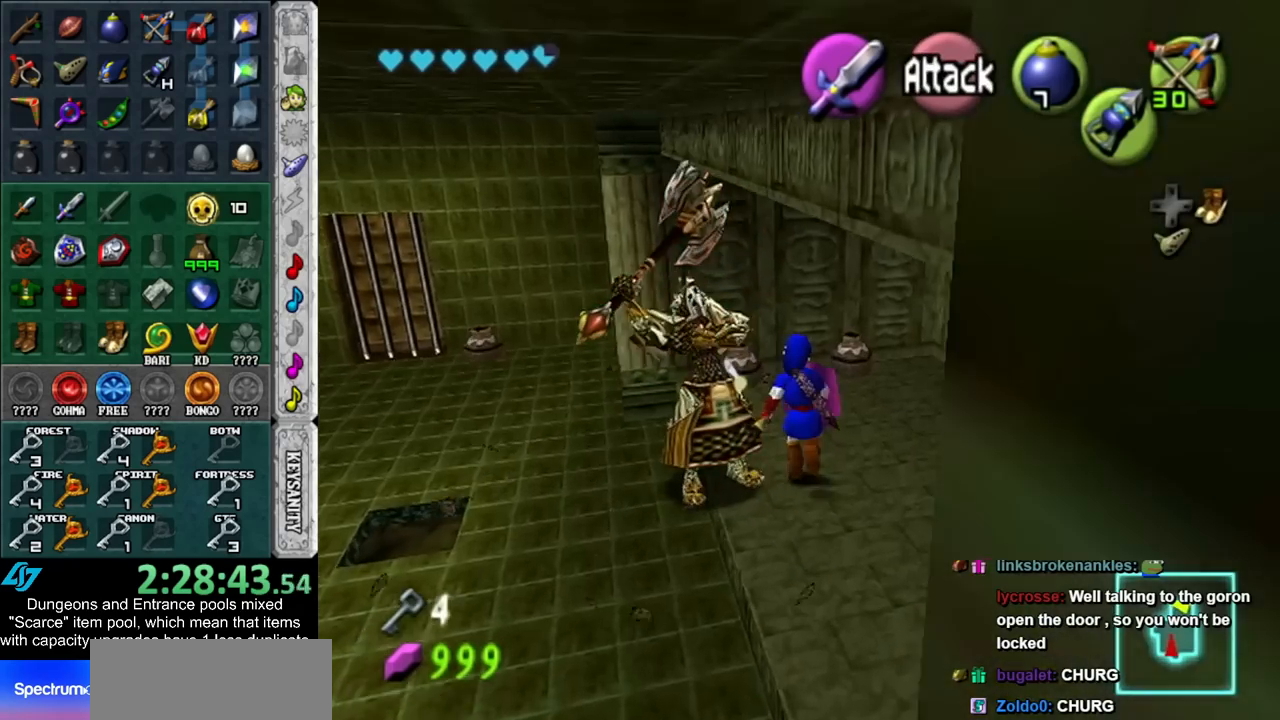
{"buttons": [], "left_stick": "up", "right_stick": "center", "events": [[17, "R1", "down"], [100, "B", "down"], [233, "B", "up"], [300, "R1", "up"]]}
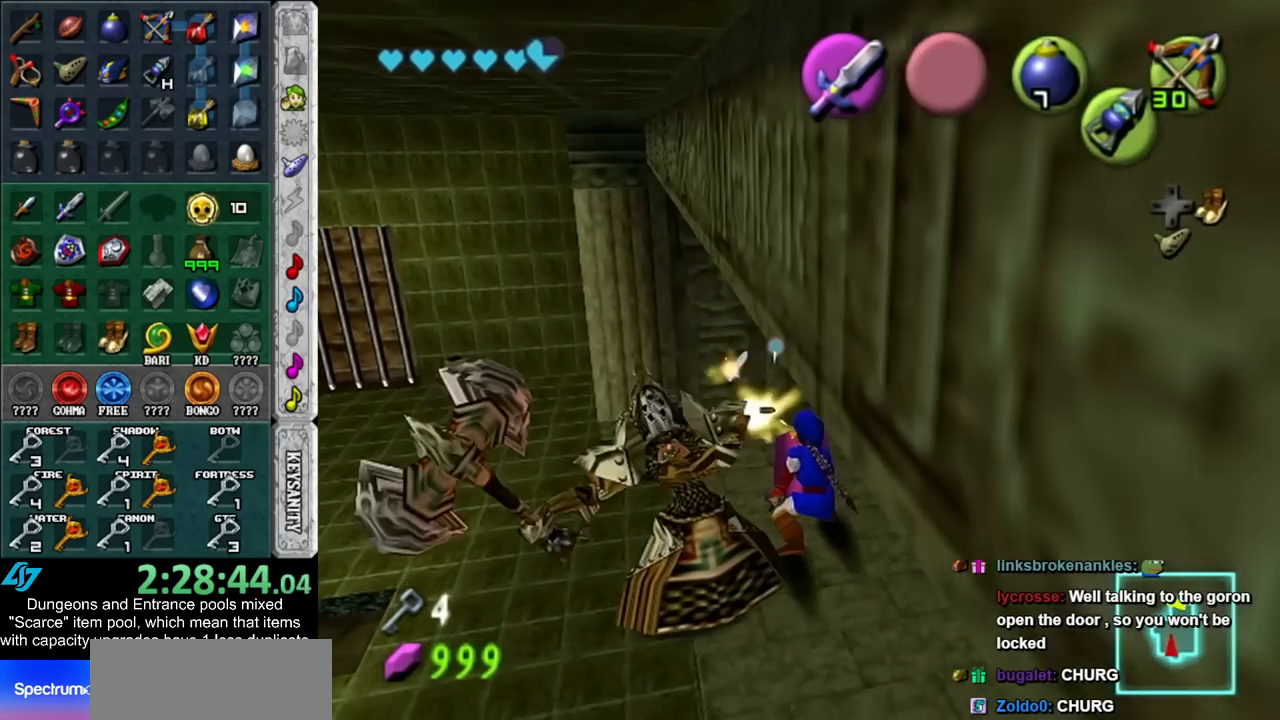
{"buttons": [], "left_stick": "up", "right_stick": "center", "events": [[83, "left_stick", "up-right"], [167, "R1", "down"], [233, "B", "down"], [233, "left_stick", "up"], [417, "B", "up"], [417, "R1", "up"]]}
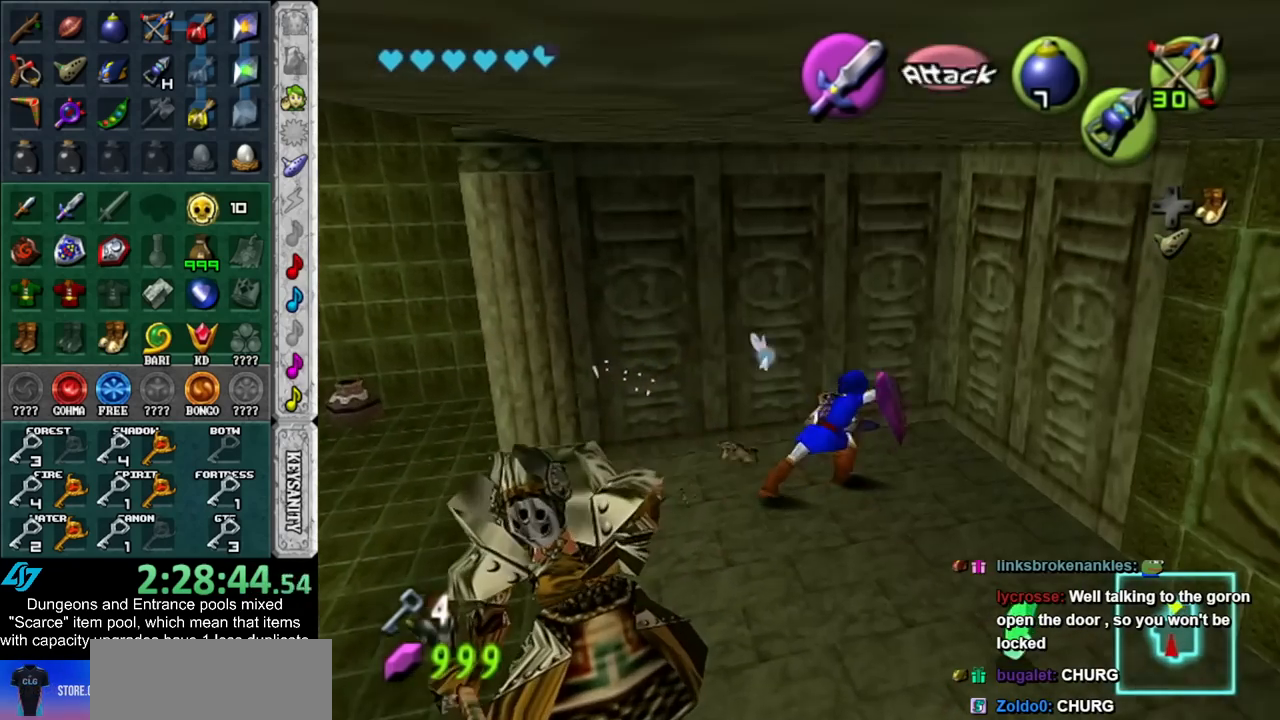
{"buttons": [], "left_stick": "center", "right_stick": "center", "events": [[450, "left_stick", "center"]]}
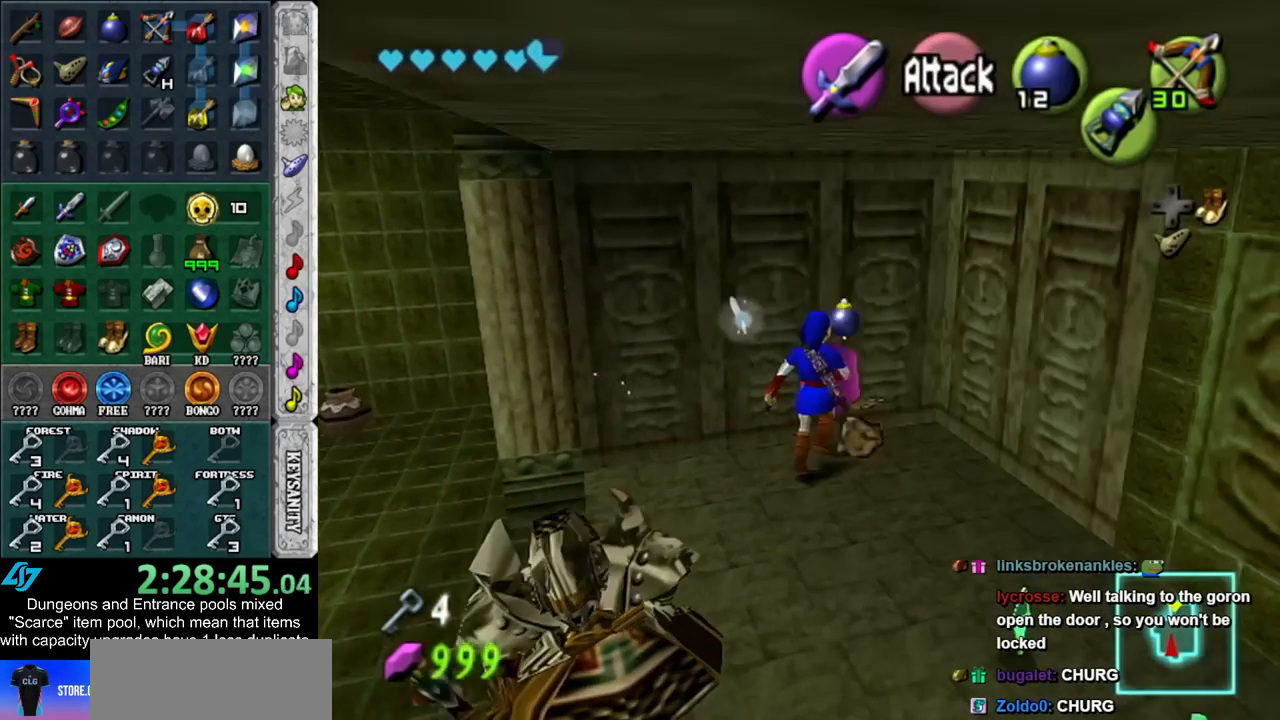
{"buttons": [], "left_stick": "left", "right_stick": "center", "events": [[100, "left_stick", "down-left"], [317, "left_stick", "left"]]}
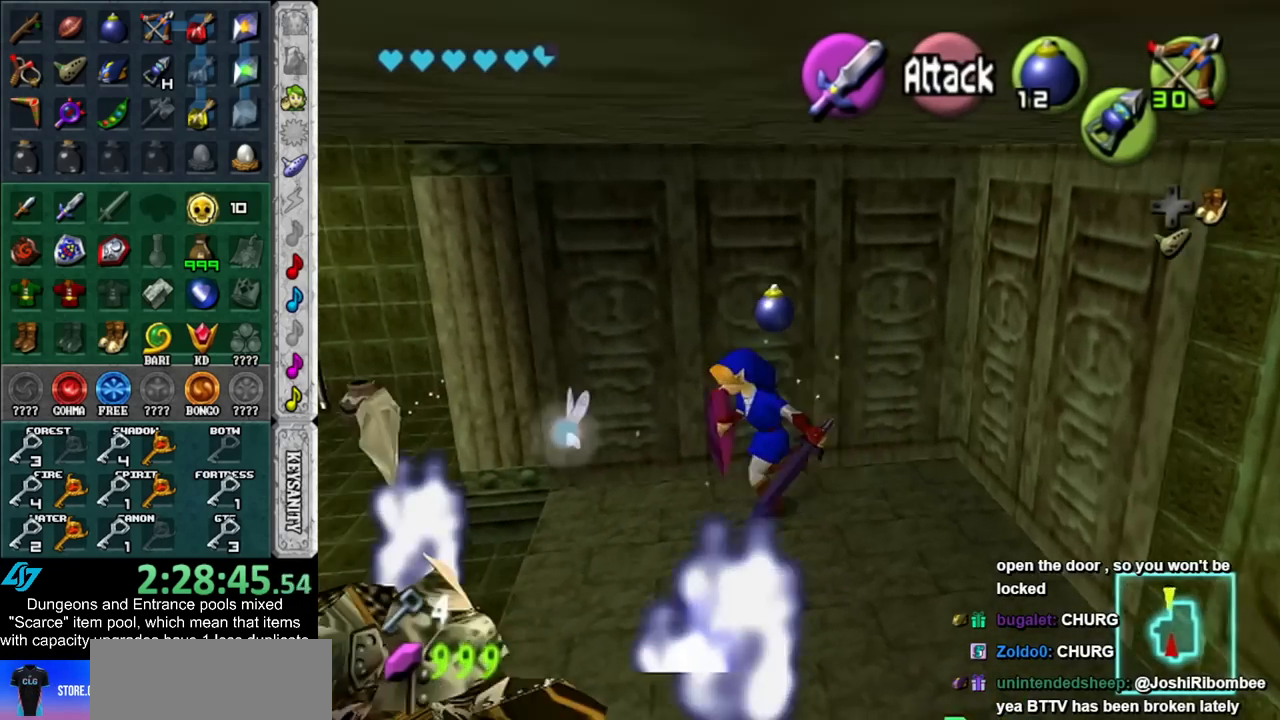
{"buttons": [], "left_stick": "up", "right_stick": "center", "events": [[267, "left_stick", "up-left"], [450, "left_stick", "up"]]}
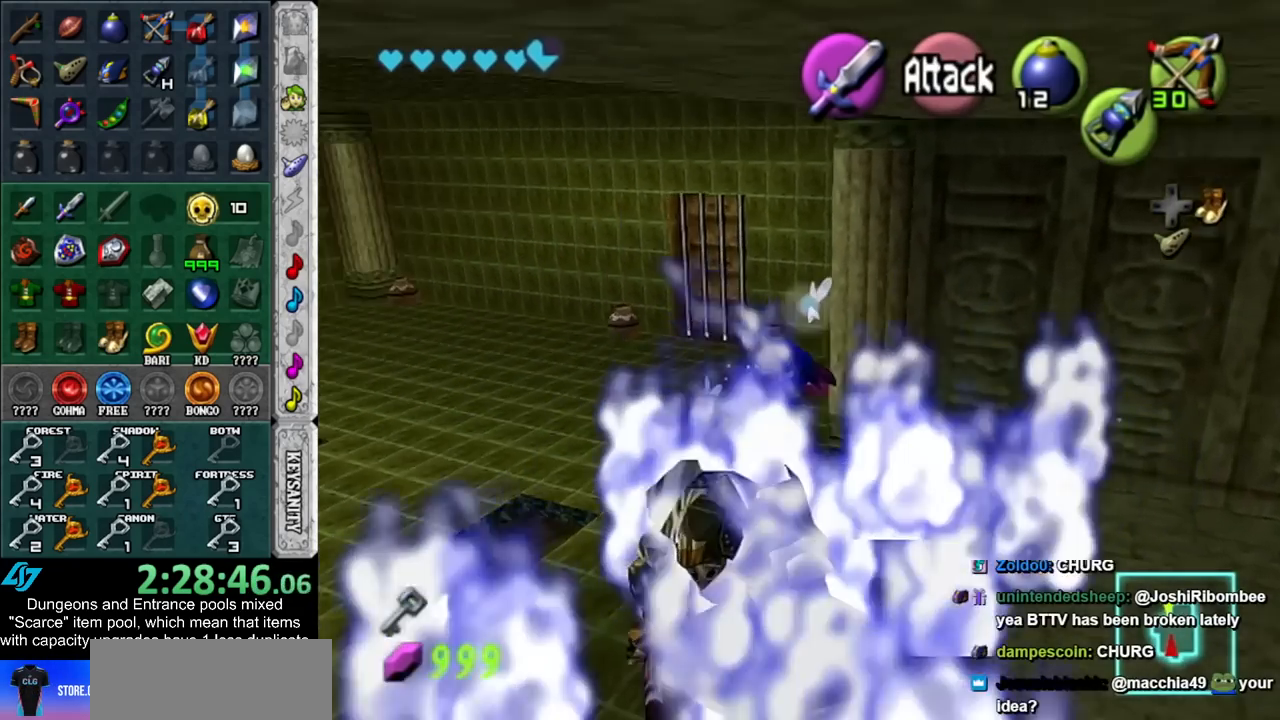
{"buttons": ["L1"], "left_stick": "up", "right_stick": "center", "events": [[483, "L1", "down"]]}
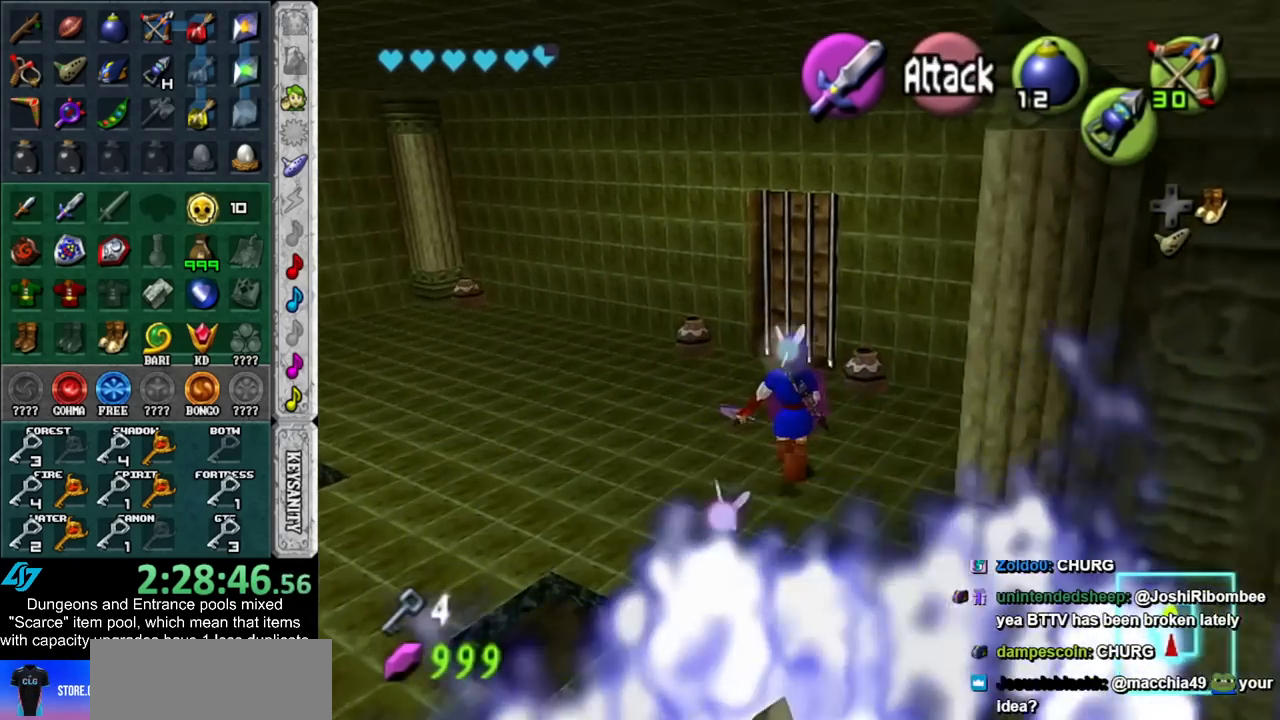
{"buttons": [], "left_stick": "down", "right_stick": "center", "events": [[167, "left_stick", "down-left"], [233, "left_stick", "right"], [267, "B", "down"], [317, "left_stick", "up-left"], [383, "left_stick", "down-left"], [417, "B", "up"], [450, "left_stick", "down"], [483, "L1", "up"]]}
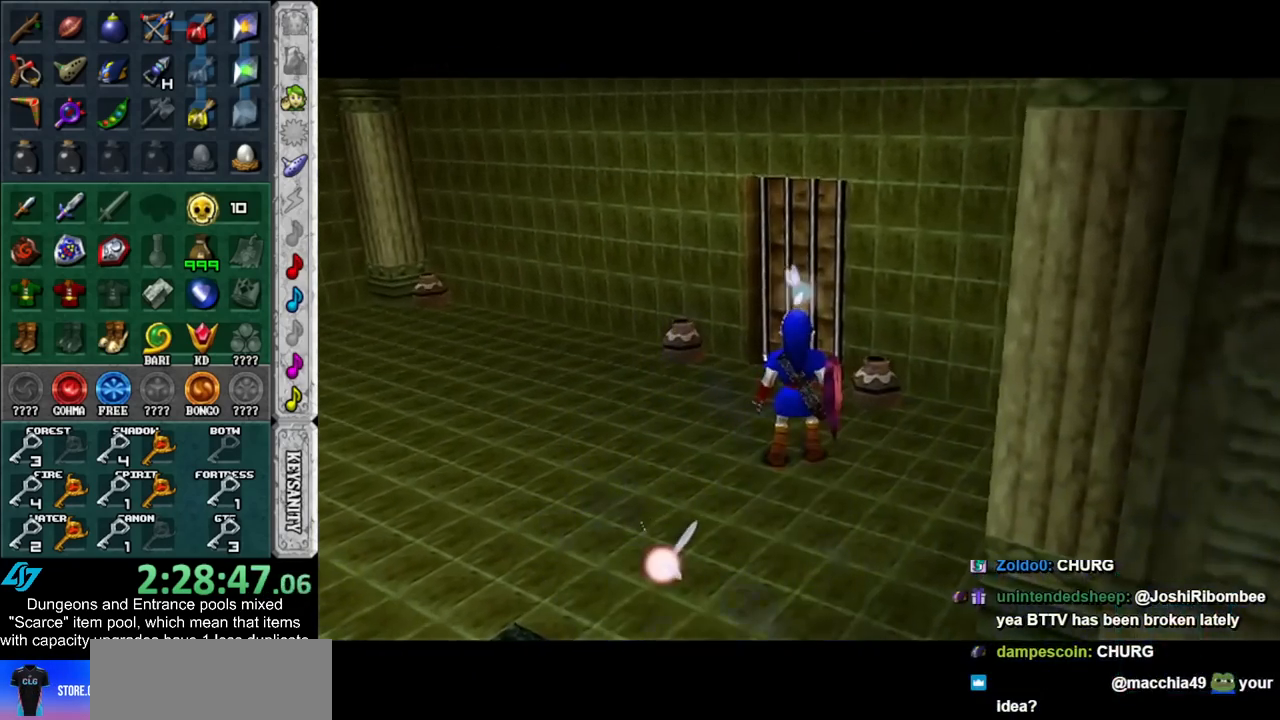
{"buttons": [], "left_stick": "up", "right_stick": "center", "events": [[17, "left_stick", "center"], [300, "left_stick", "up"]]}
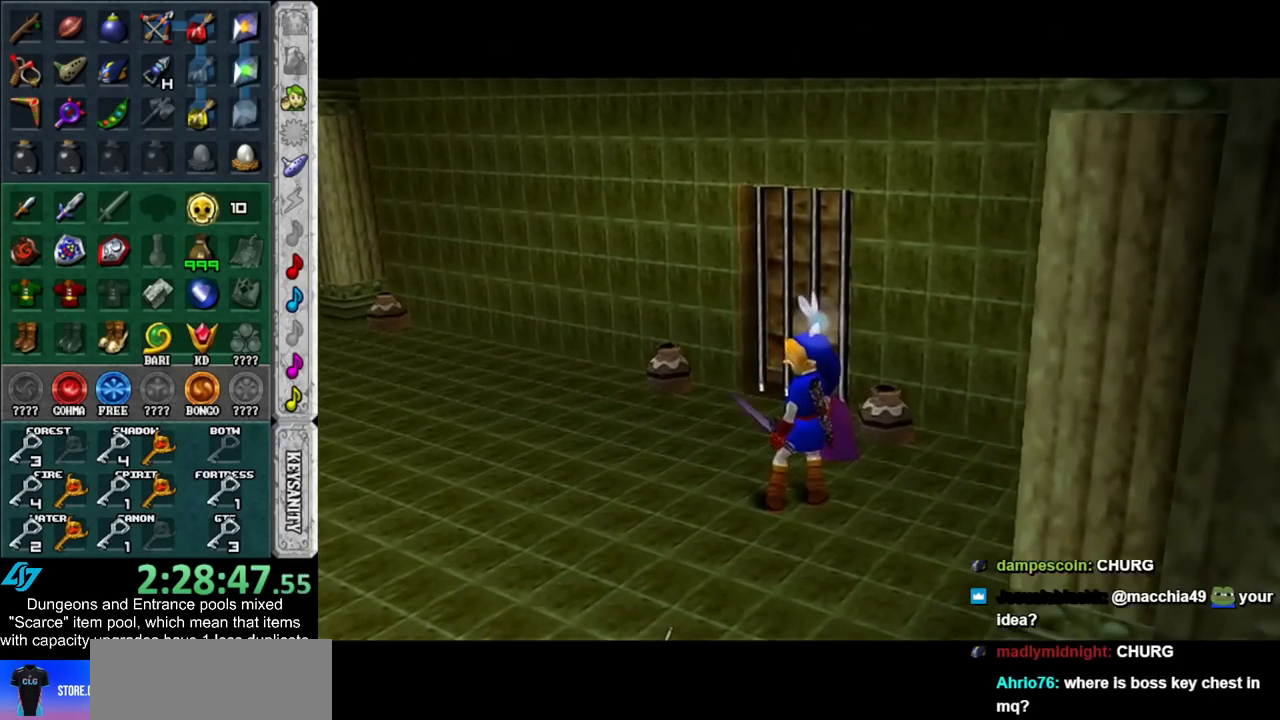
{"buttons": [], "left_stick": "up", "right_stick": "center", "events": []}
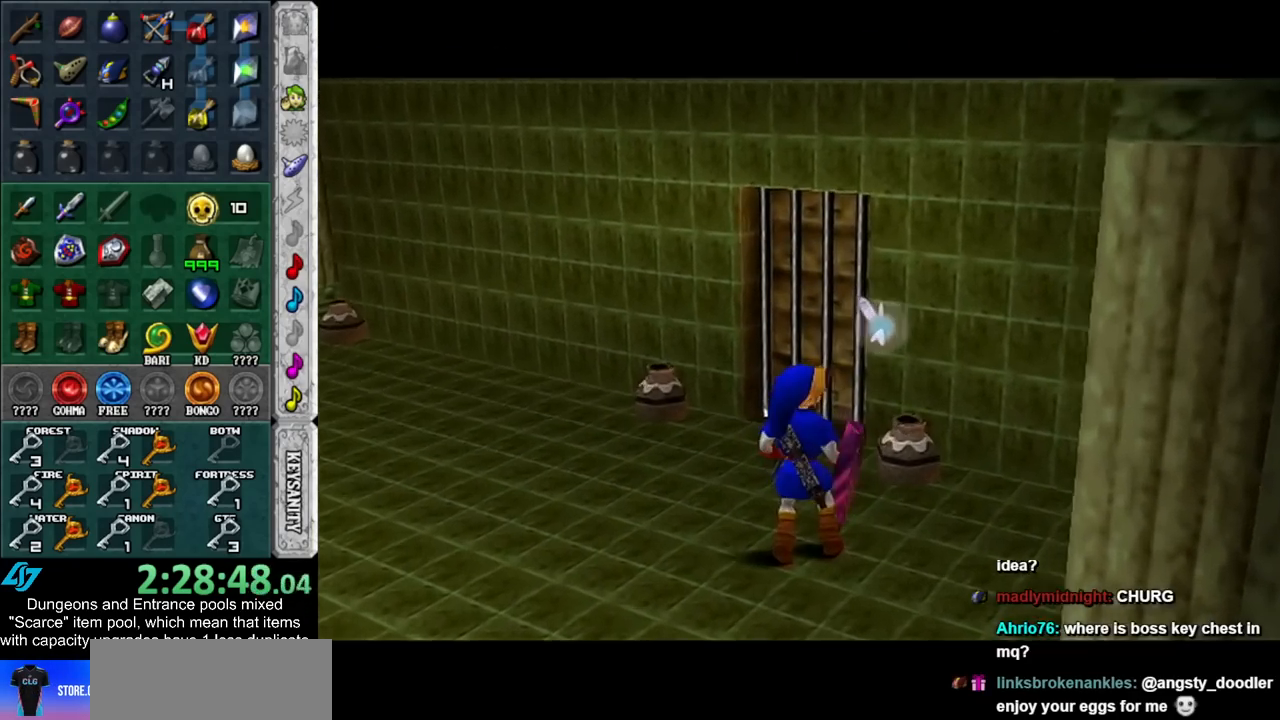
{"buttons": [], "left_stick": "up", "right_stick": "center", "events": []}
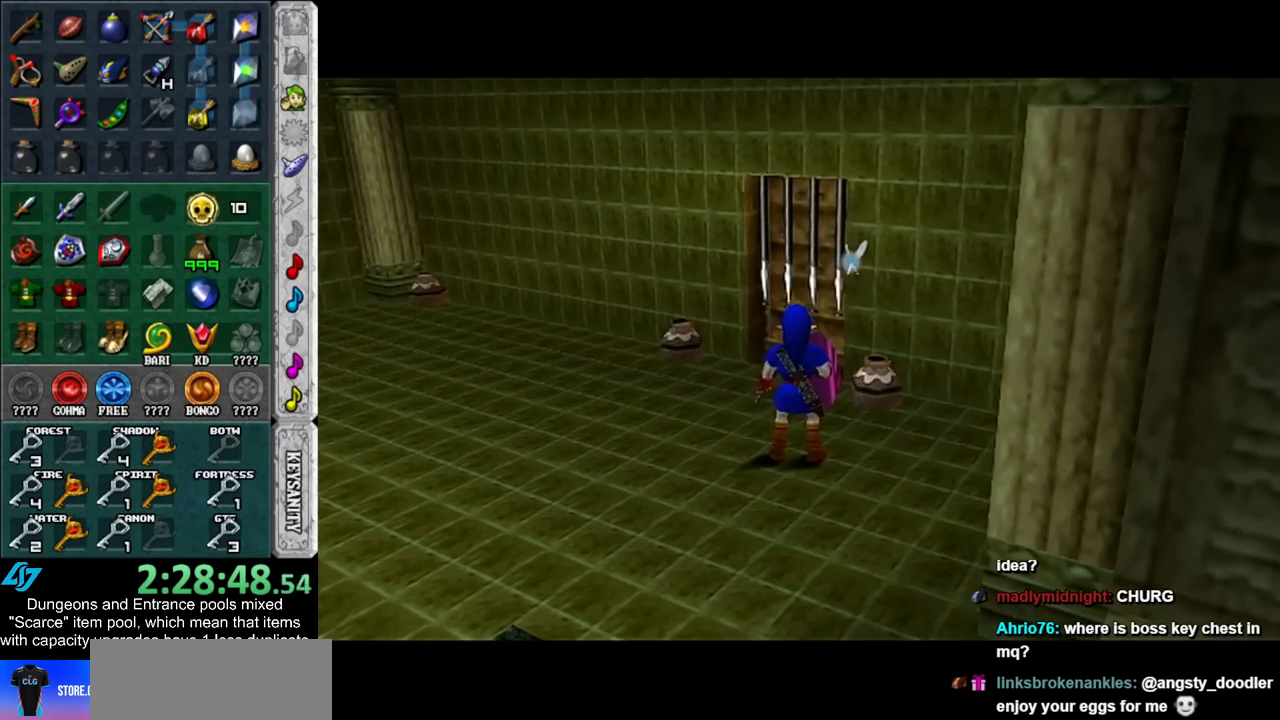
{"buttons": [], "left_stick": "up", "right_stick": "center", "events": []}
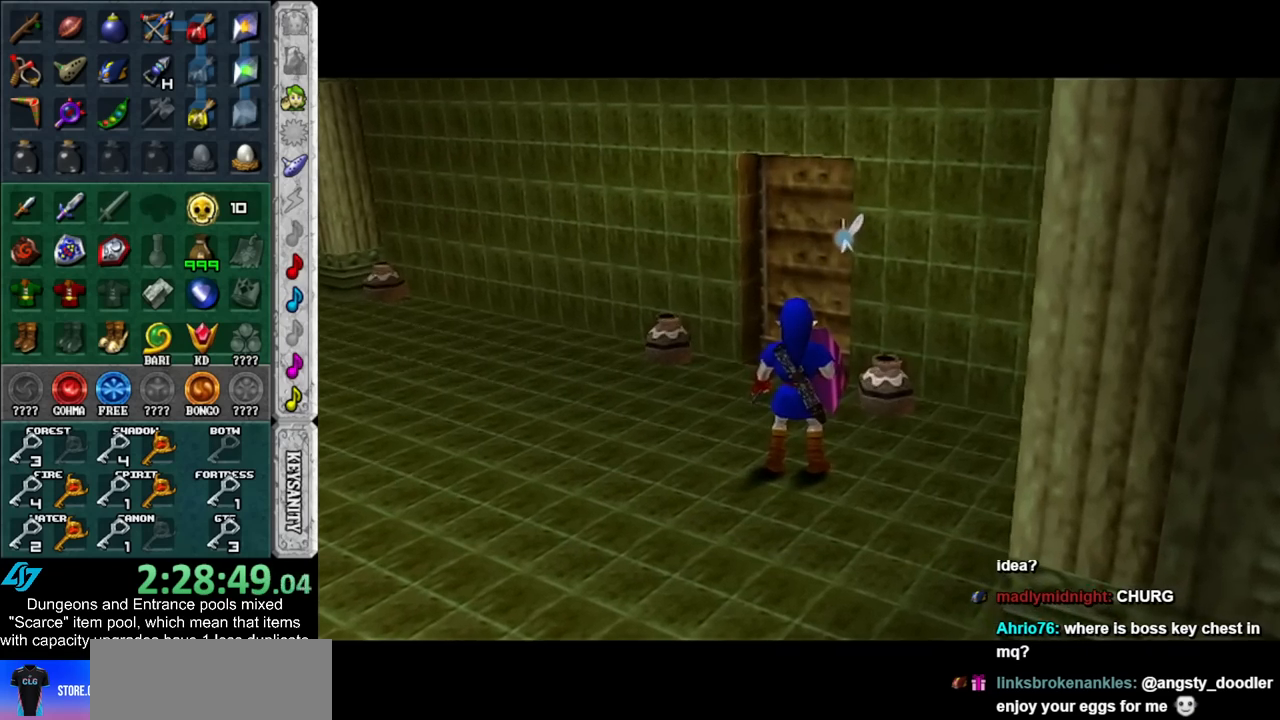
{"buttons": [], "left_stick": "up", "right_stick": "center", "events": []}
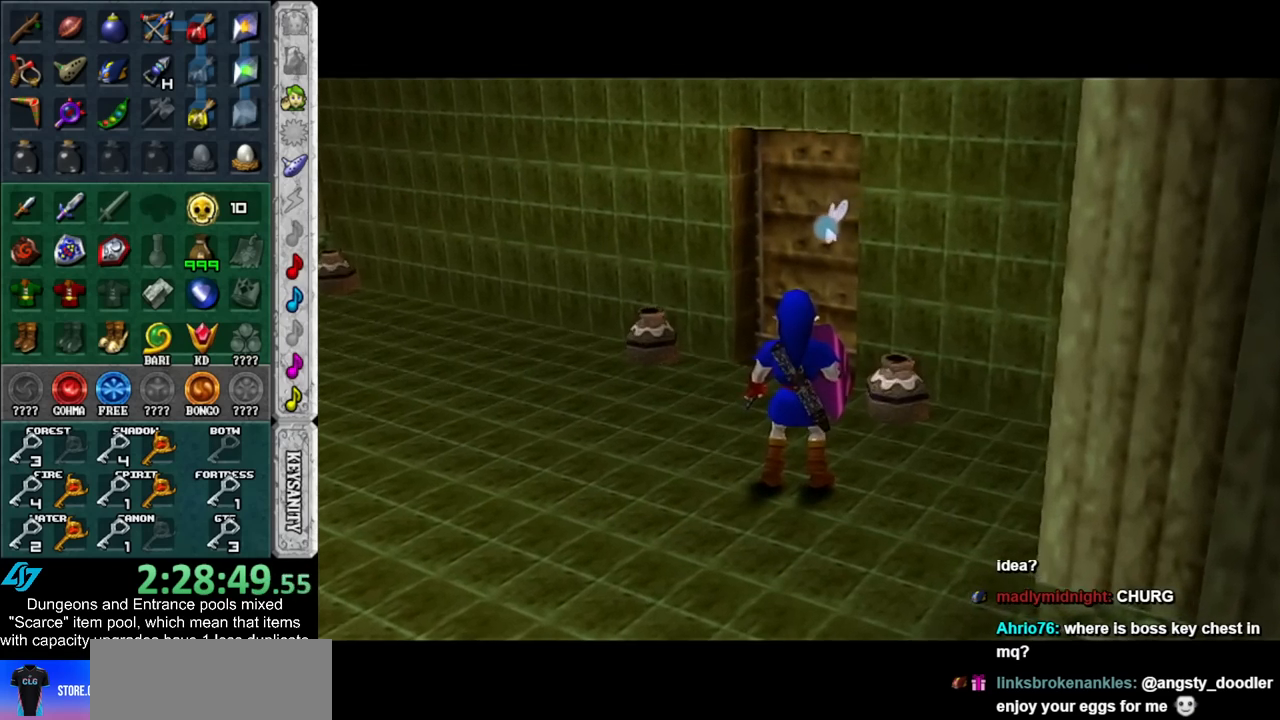
{"buttons": [], "left_stick": "up-left", "right_stick": "center", "events": [[383, "left_stick", "up-left"]]}
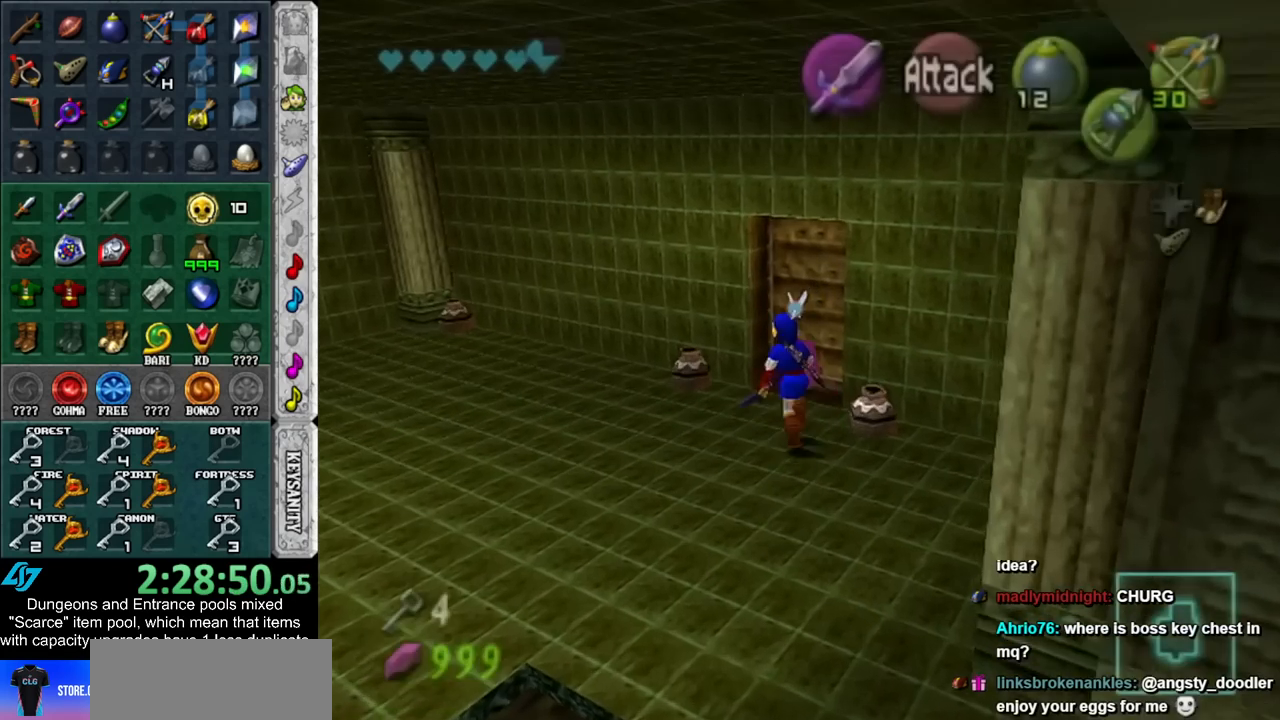
{"buttons": [], "left_stick": "down-right", "right_stick": "center", "events": [[17, "R1", "down"], [133, "B", "down"], [233, "left_stick", "center"], [267, "B", "up"], [300, "R1", "up"], [350, "left_stick", "down-right"]]}
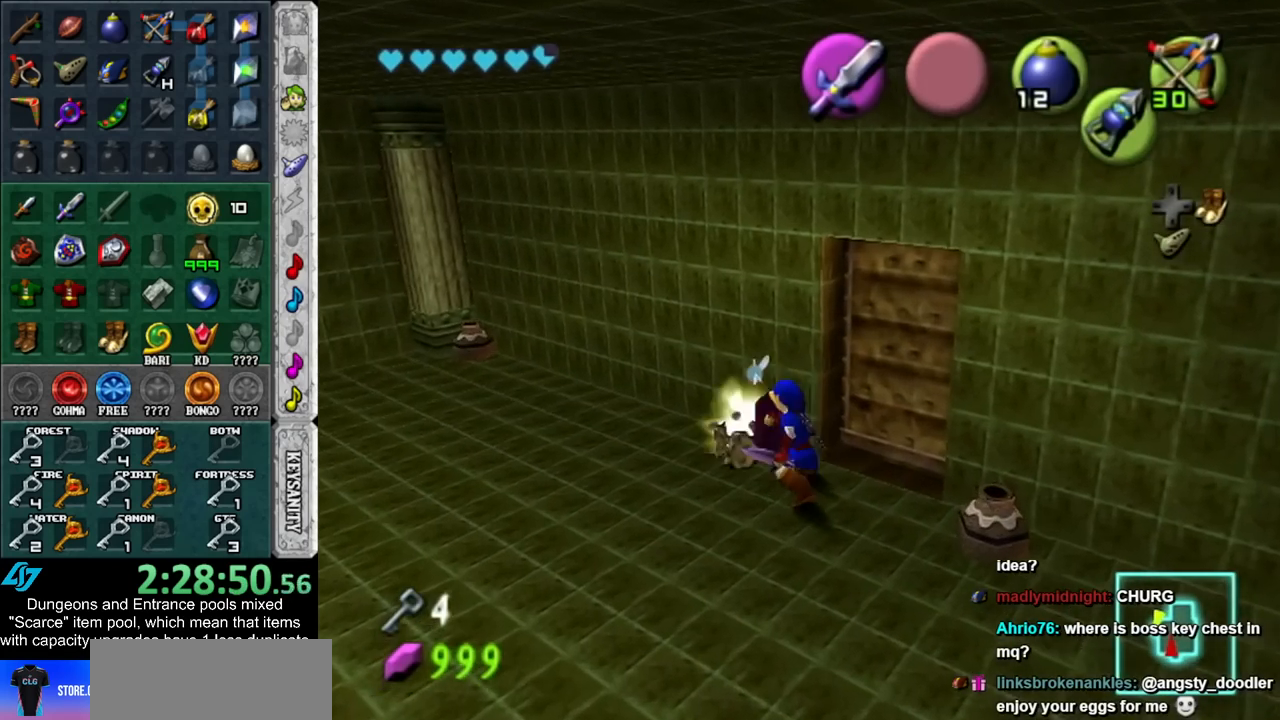
{"buttons": ["B", "R1"], "left_stick": "center", "right_stick": "center", "events": [[333, "R1", "down"], [383, "B", "down"], [450, "left_stick", "center"]]}
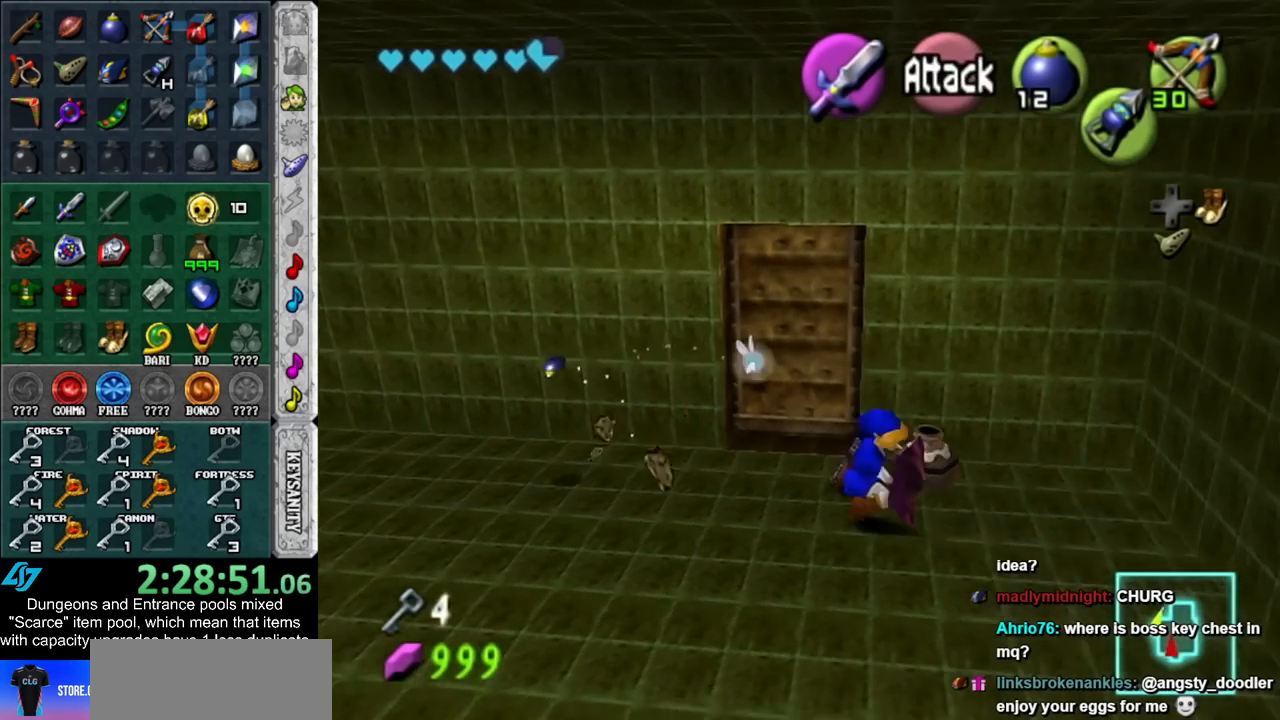
{"buttons": [], "left_stick": "up-left", "right_stick": "center", "events": [[50, "B", "up"], [83, "R1", "up"], [233, "left_stick", "up-left"]]}
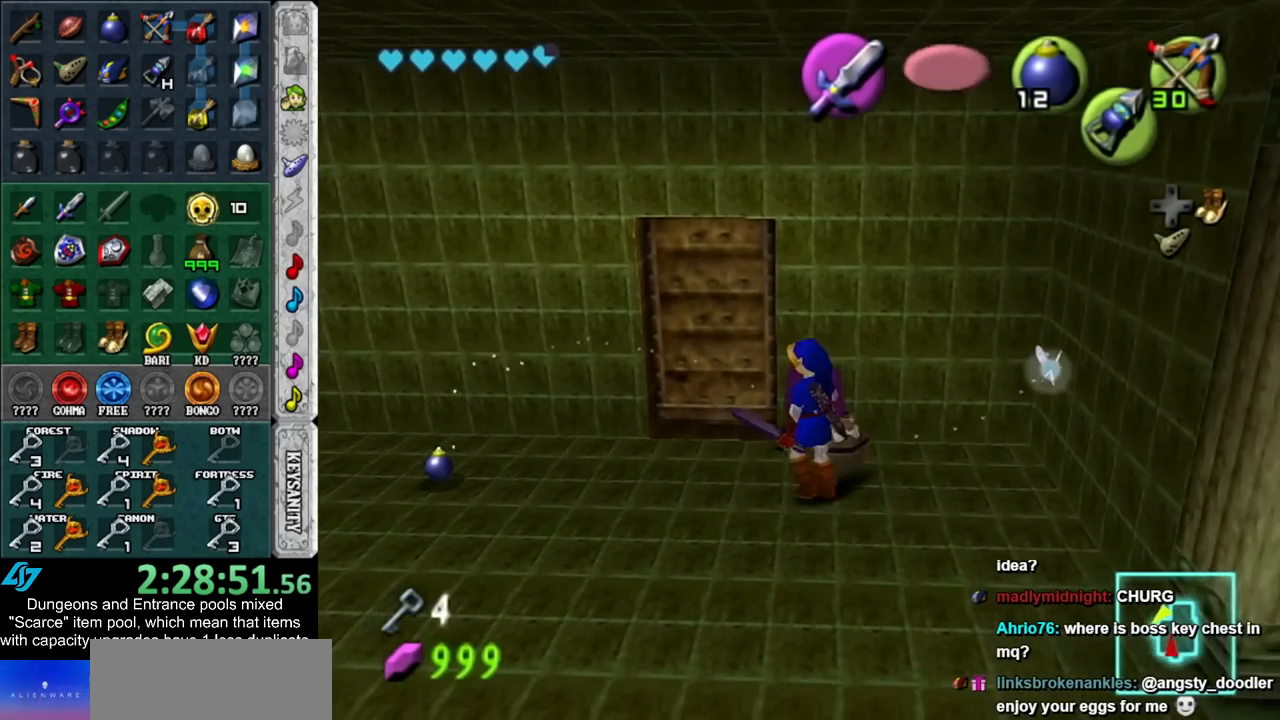
{"buttons": [], "left_stick": "up-left", "right_stick": "center", "events": [[83, "left_stick", "left"], [317, "left_stick", "up-left"]]}
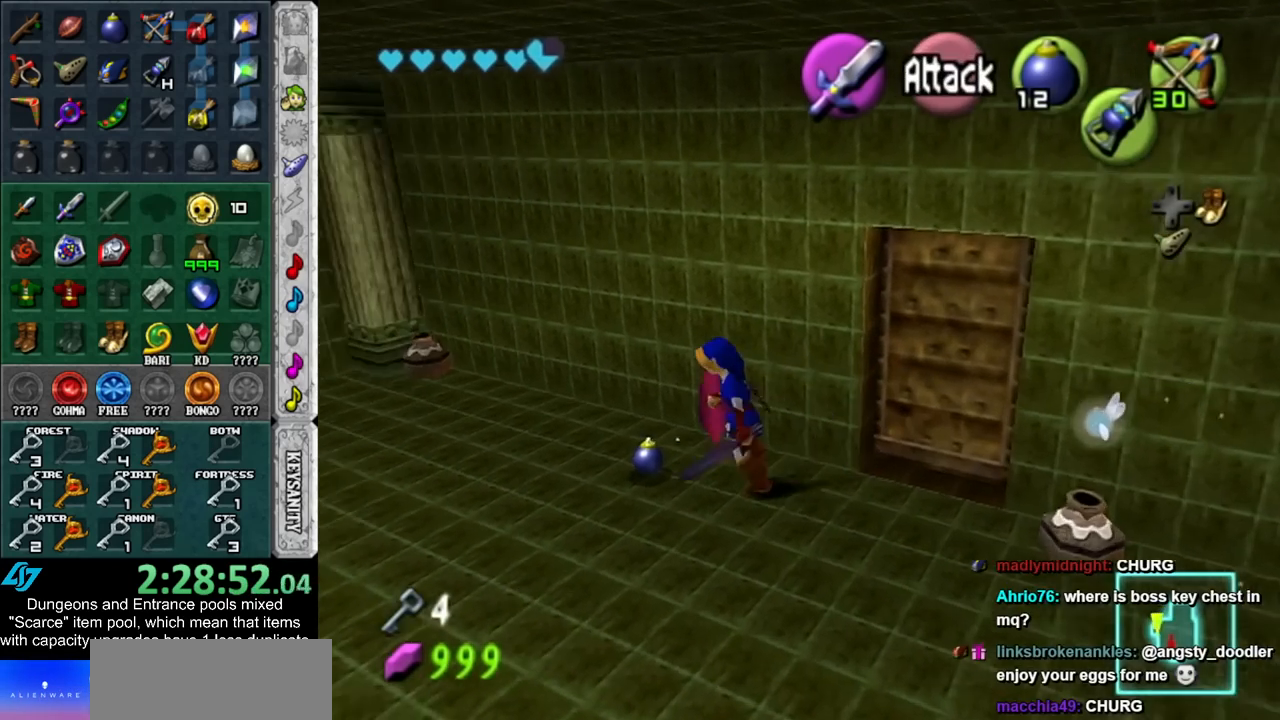
{"buttons": [], "left_stick": "right", "right_stick": "center", "events": [[17, "left_stick", "center"], [67, "left_stick", "down-right"], [383, "left_stick", "right"]]}
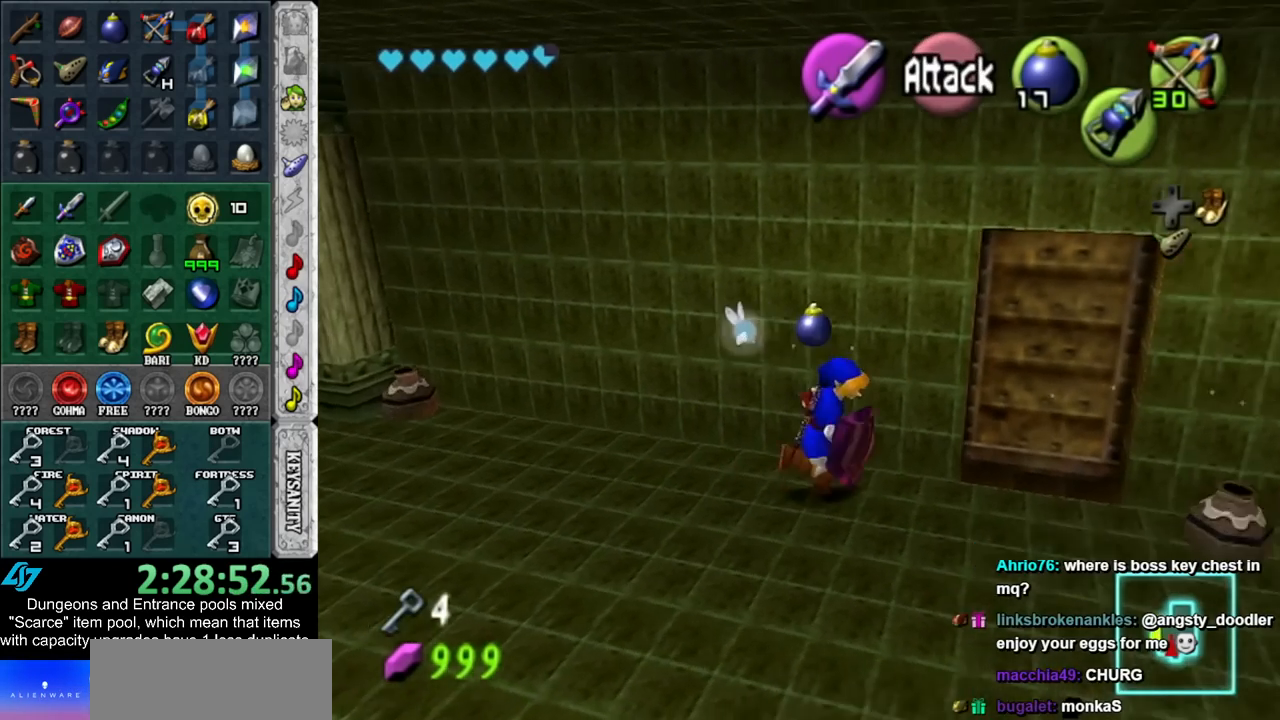
{"buttons": ["B", "R1"], "left_stick": "center", "right_stick": "center", "events": [[317, "R1", "down"], [383, "B", "down"], [450, "left_stick", "center"]]}
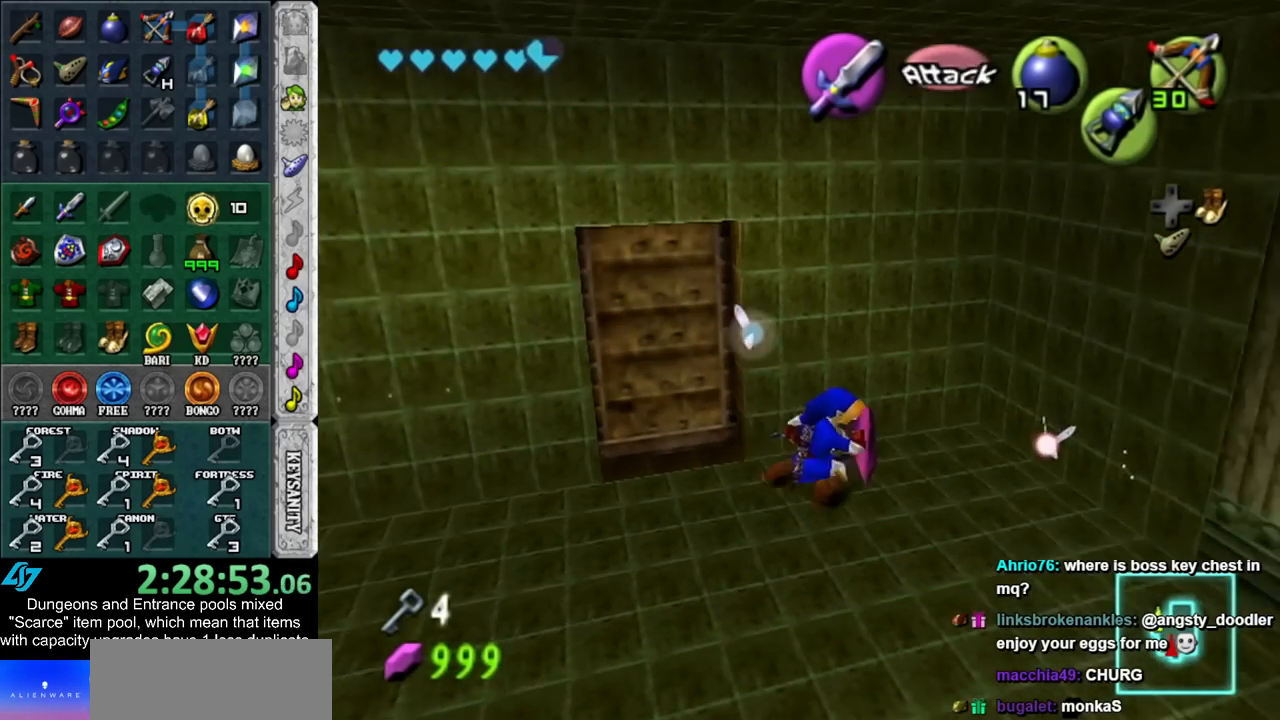
{"buttons": [], "left_stick": "center", "right_stick": "center", "events": [[17, "B", "up"], [83, "R1", "up"], [267, "left_stick", "up-left"], [417, "left_stick", "center"]]}
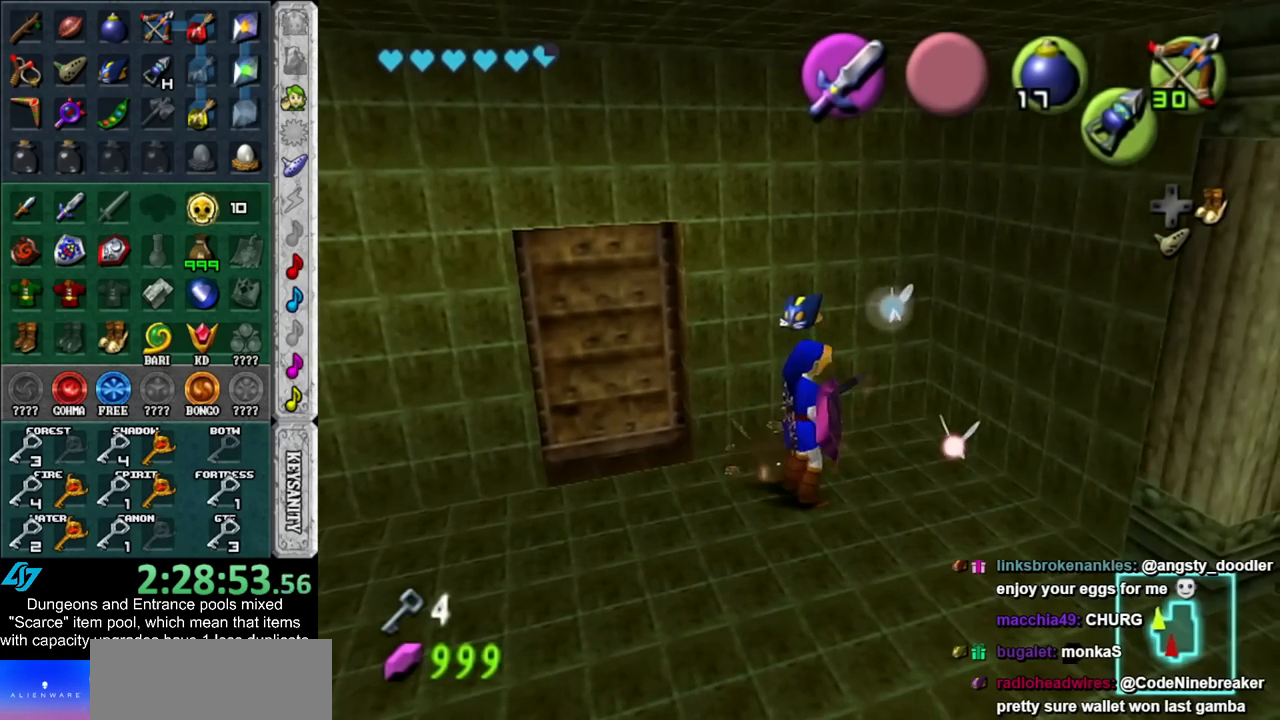
{"buttons": [], "left_stick": "up-left", "right_stick": "center", "events": [[133, "left_stick", "left"], [383, "left_stick", "up-left"]]}
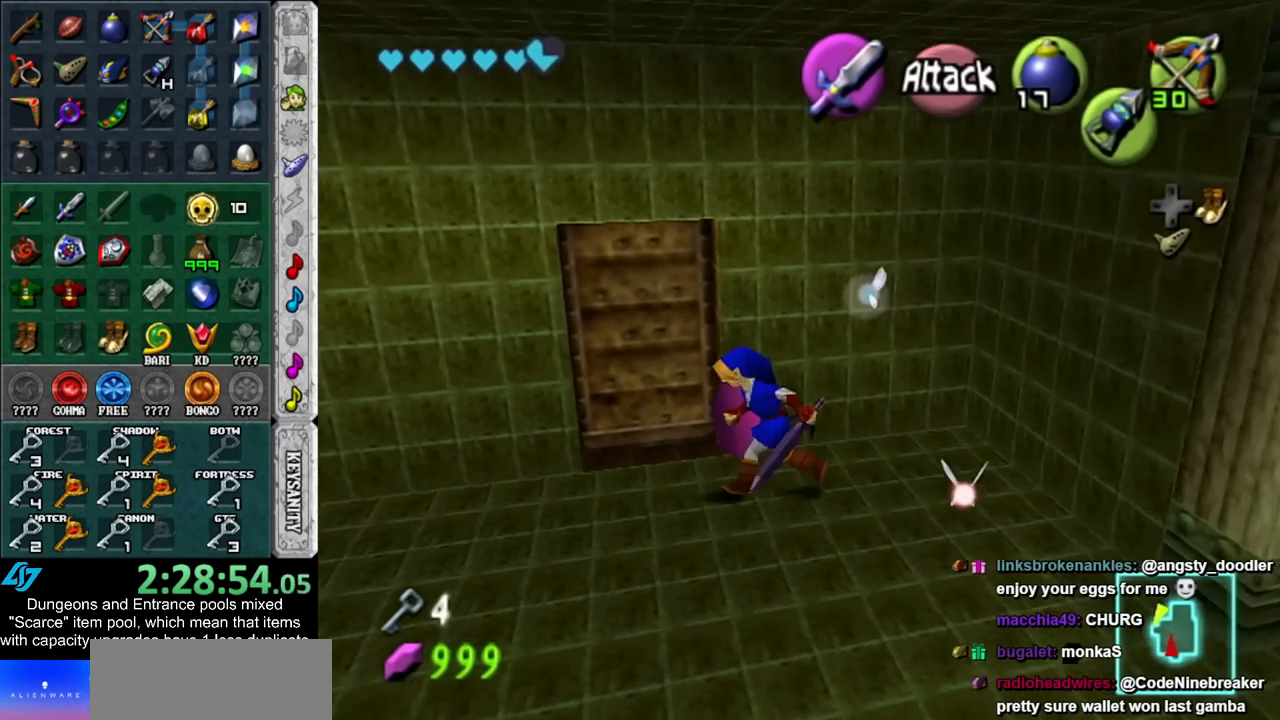
{"buttons": ["A"], "left_stick": "center", "right_stick": "center", "events": [[67, "A", "down"], [100, "left_stick", "center"], [167, "A", "up"], [267, "A", "down"], [333, "A", "up"], [383, "A", "down"]]}
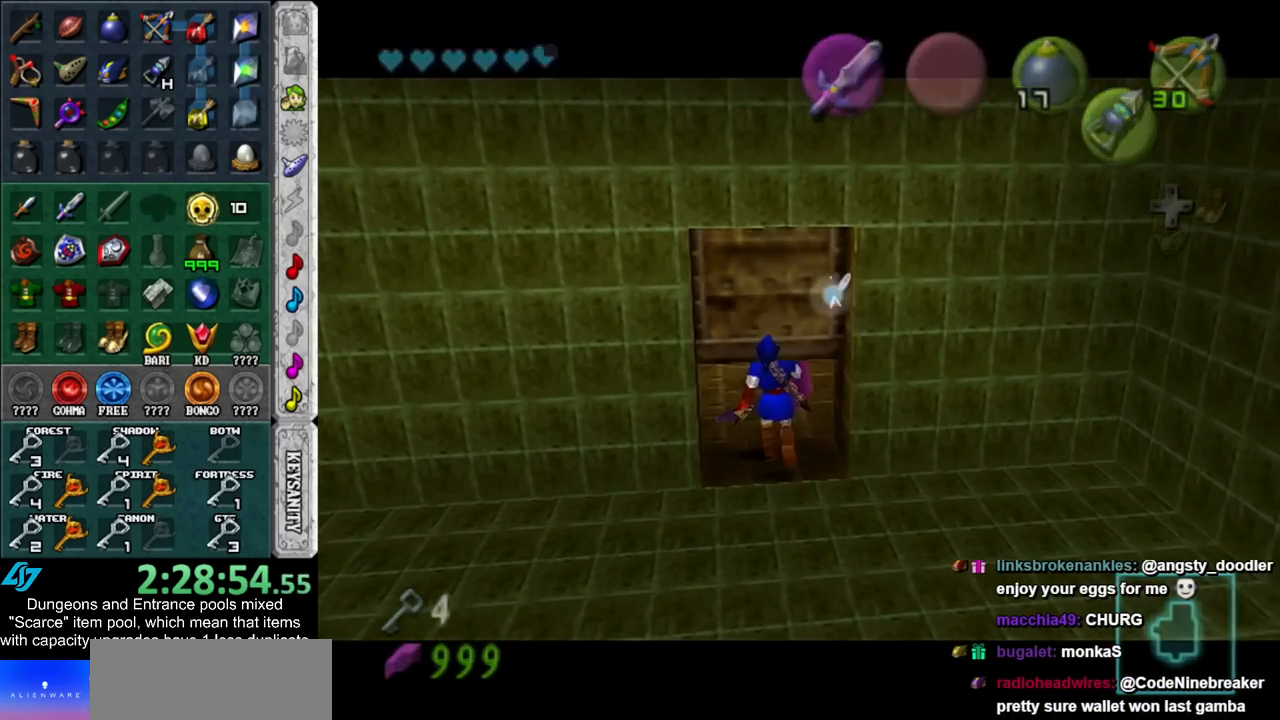
{"buttons": [], "left_stick": "up", "right_stick": "center", "events": [[17, "A", "up"], [50, "left_stick", "up"]]}